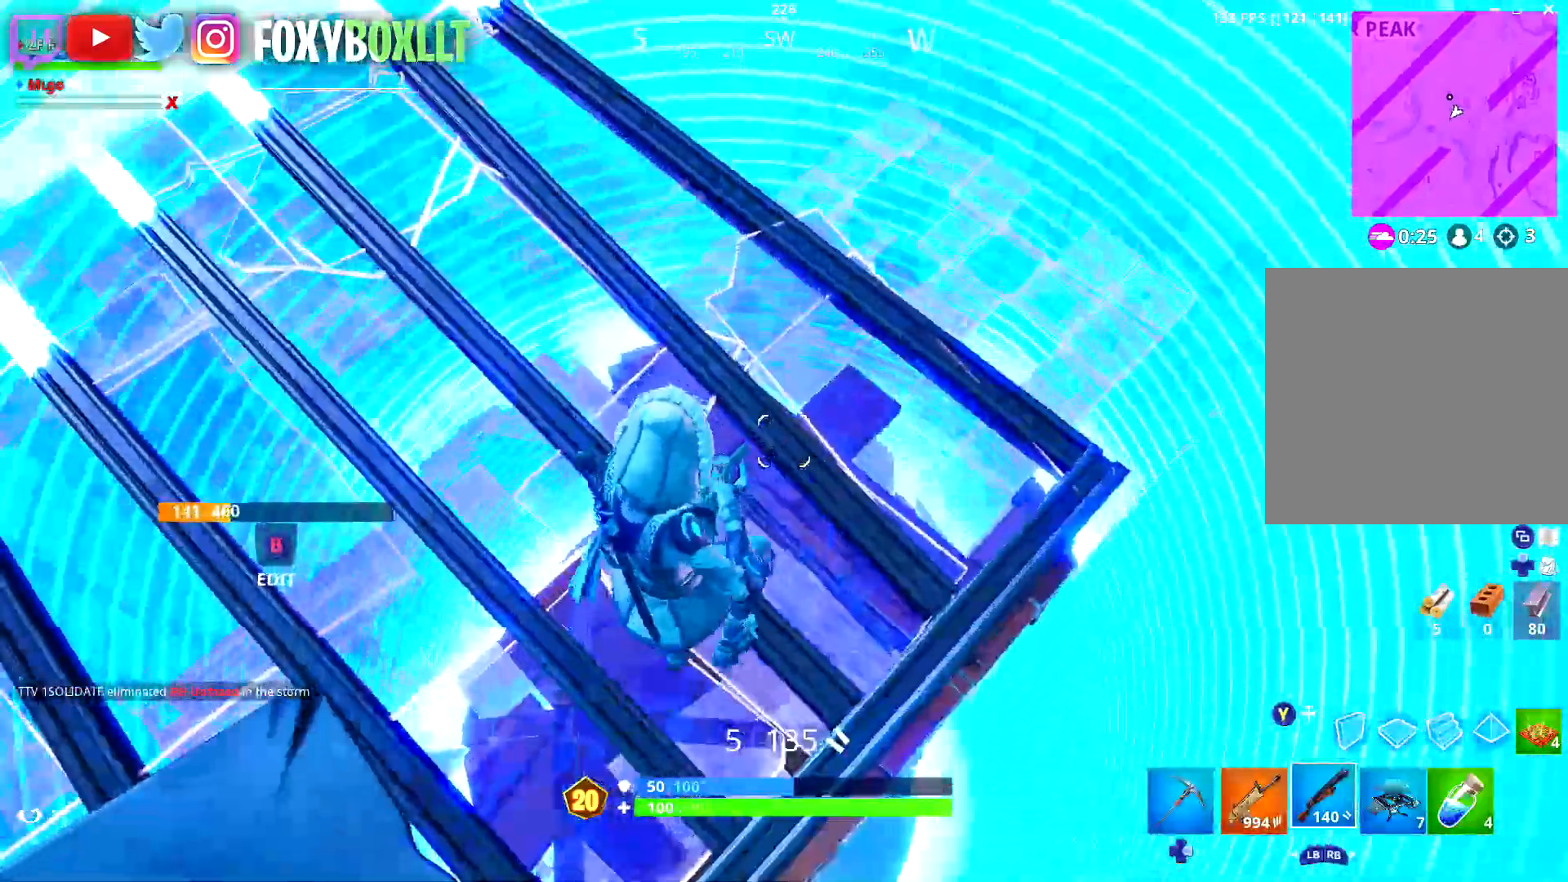
Gameplay with a controller (Xbox layout); each line is a JSON object with the inputs held at the frame after it. "events" lists button and stick changes between this image and that frame as [ms after this image, input, new state], when the widget could be followed in between.
{"buttons": [], "left_stick": "down-right", "right_stick": "center", "events": [[117, "left_stick", "center"], [134, "right_stick", "center"], [284, "right_stick", "down-right"], [417, "right_stick", "center"], [451, "left_stick", "down-right"]]}
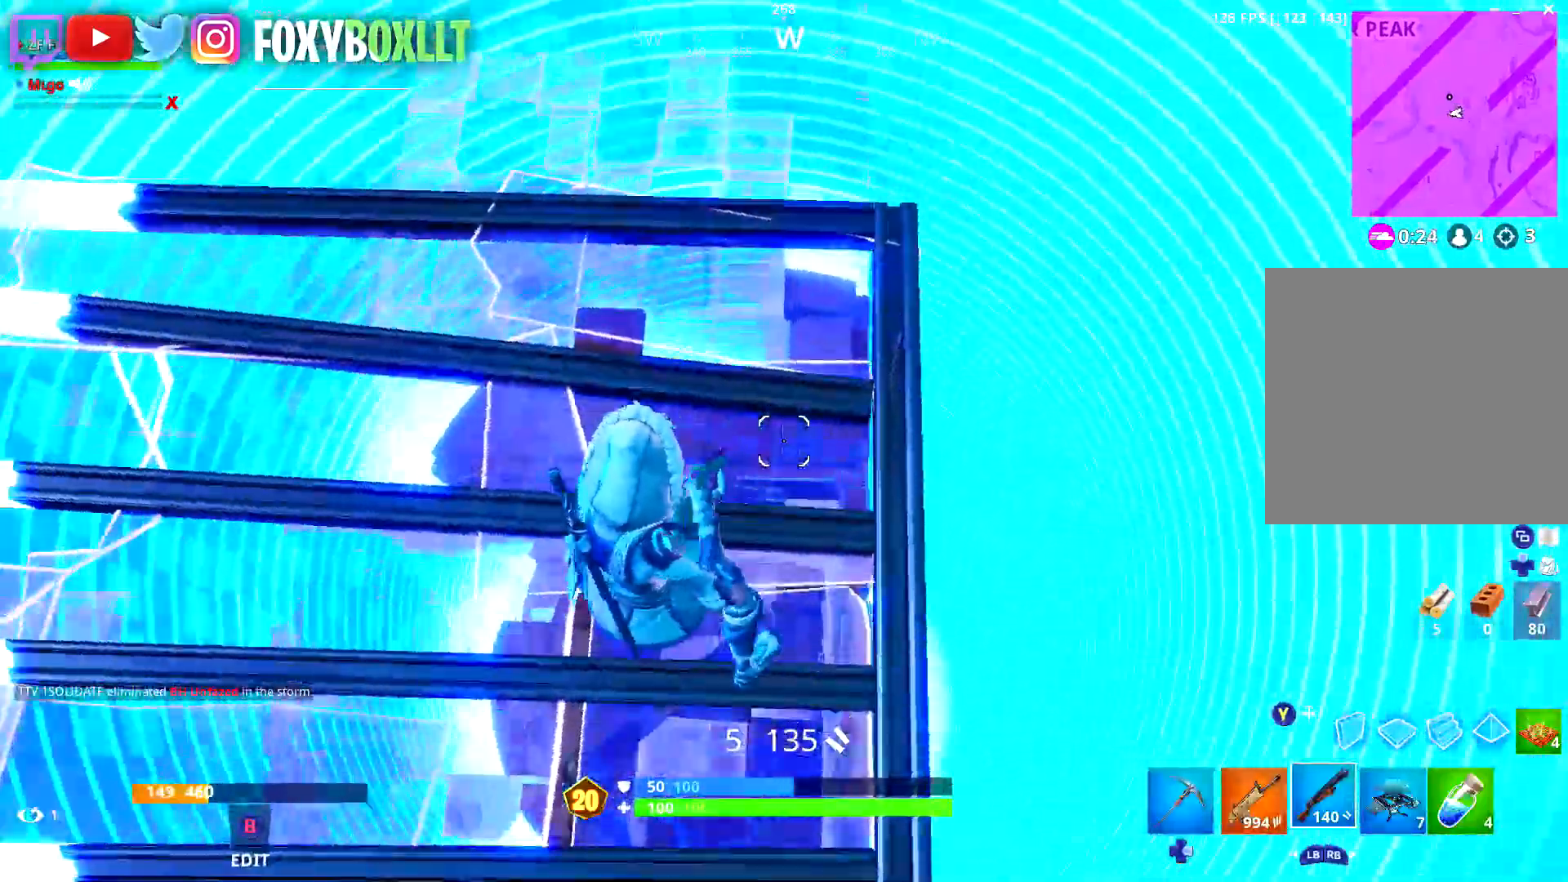
{"buttons": [], "left_stick": "center", "right_stick": "up", "events": [[66, "right_stick", "down-left"], [200, "right_stick", "center"], [383, "left_stick", "down-left"], [383, "right_stick", "right"], [467, "left_stick", "center"], [500, "right_stick", "up"]]}
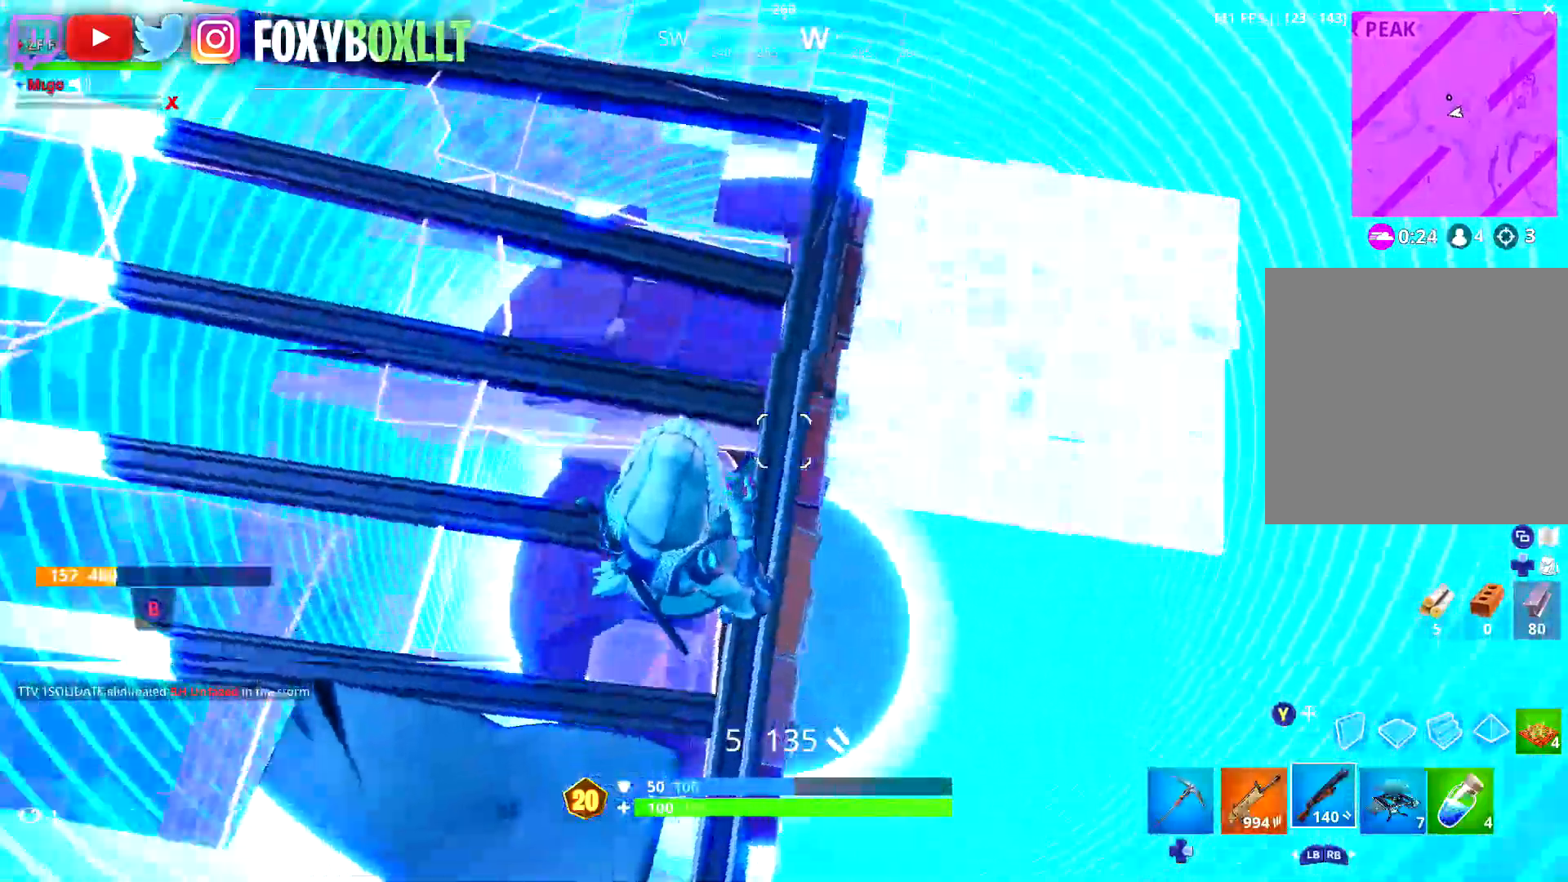
{"buttons": ["L2"], "left_stick": "down-right", "right_stick": "right", "events": [[150, "right_stick", "up-right"], [200, "left_stick", "right"], [284, "right_stick", "center"], [384, "right_stick", "up-right"], [484, "L2", "down"], [484, "left_stick", "down-right"], [484, "right_stick", "right"]]}
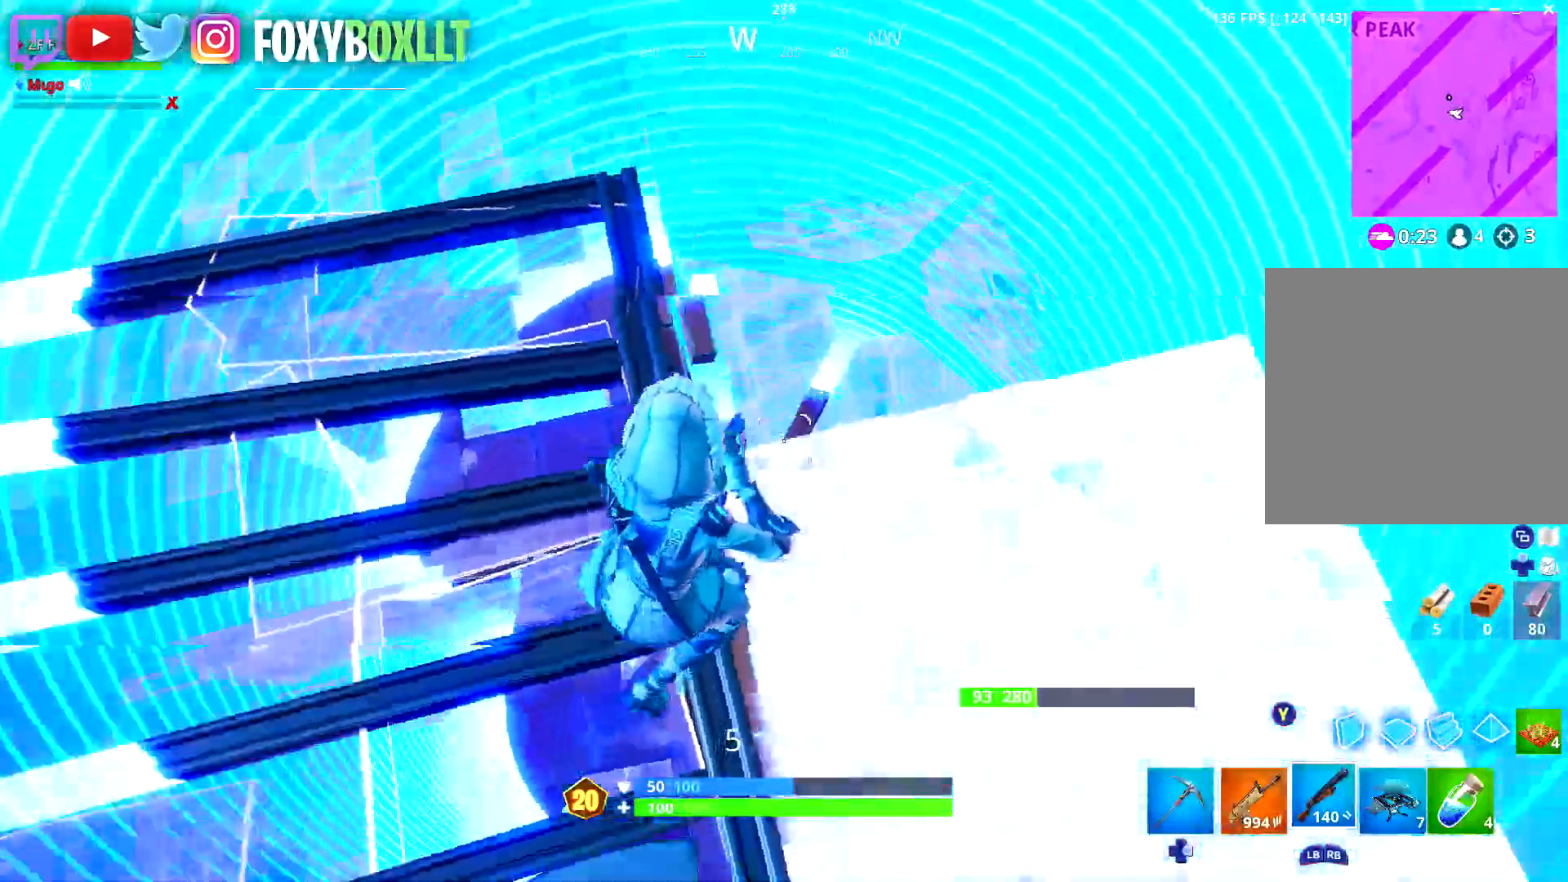
{"buttons": [], "left_stick": "up-right", "right_stick": "center", "events": [[33, "R2", "down"], [100, "left_stick", "down-left"], [100, "right_stick", "center"], [133, "L2", "up"], [150, "R2", "up"], [166, "Y", "down"], [250, "Y", "up"], [250, "left_stick", "up-left"], [283, "R1", "down"], [367, "Y", "down"], [467, "Y", "up"], [483, "R1", "up"], [483, "left_stick", "up-right"]]}
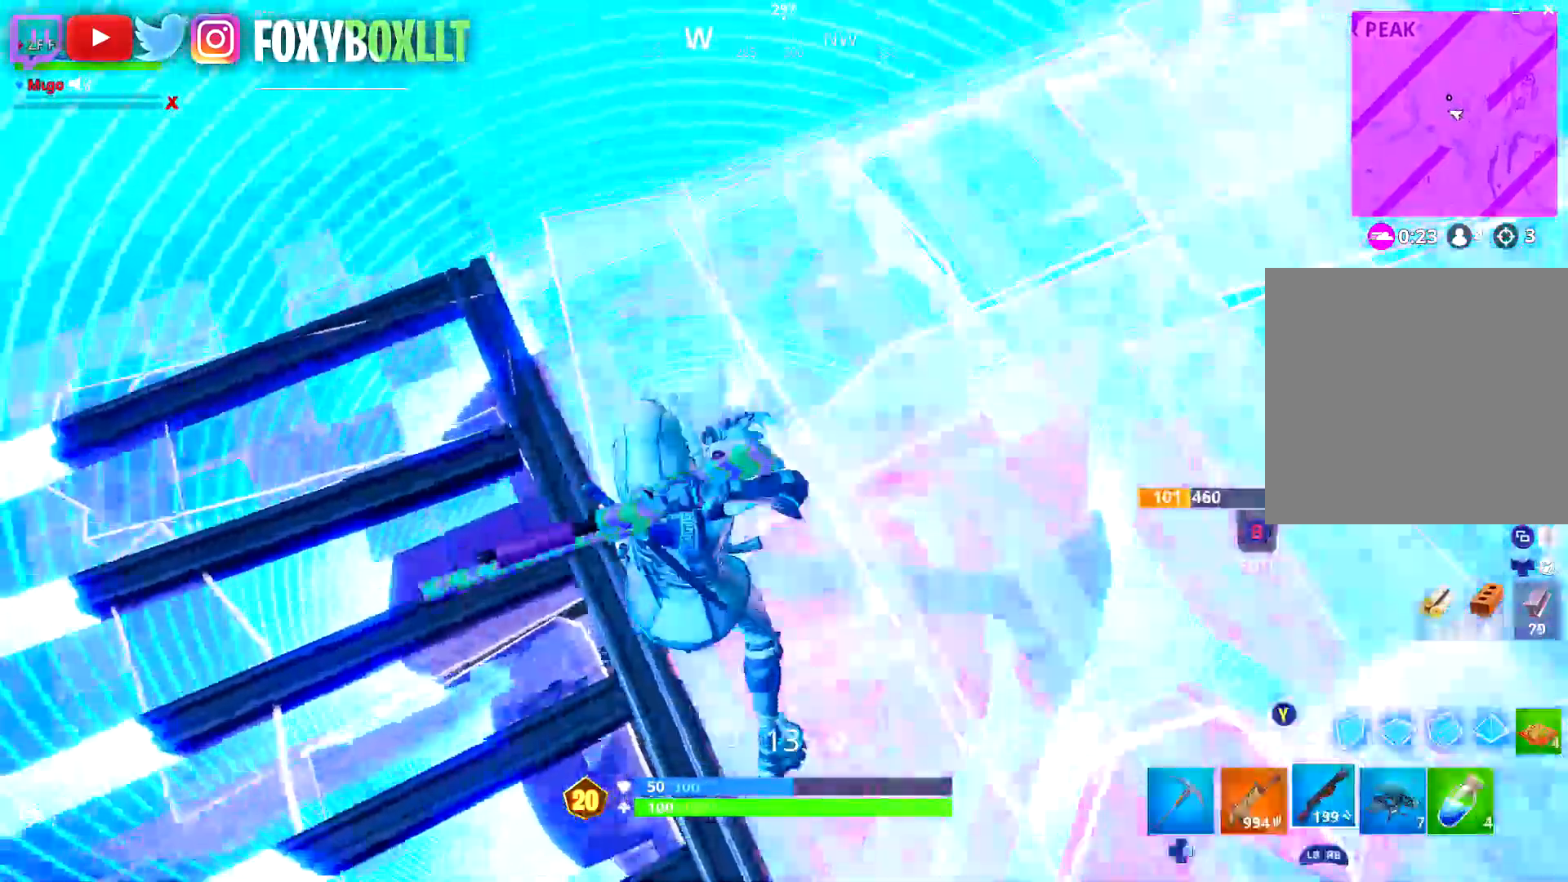
{"buttons": ["X"], "left_stick": "up-right", "right_stick": "center", "events": [[84, "right_stick", "down"], [217, "right_stick", "center"], [334, "X", "down"], [401, "X", "up"], [501, "X", "down"]]}
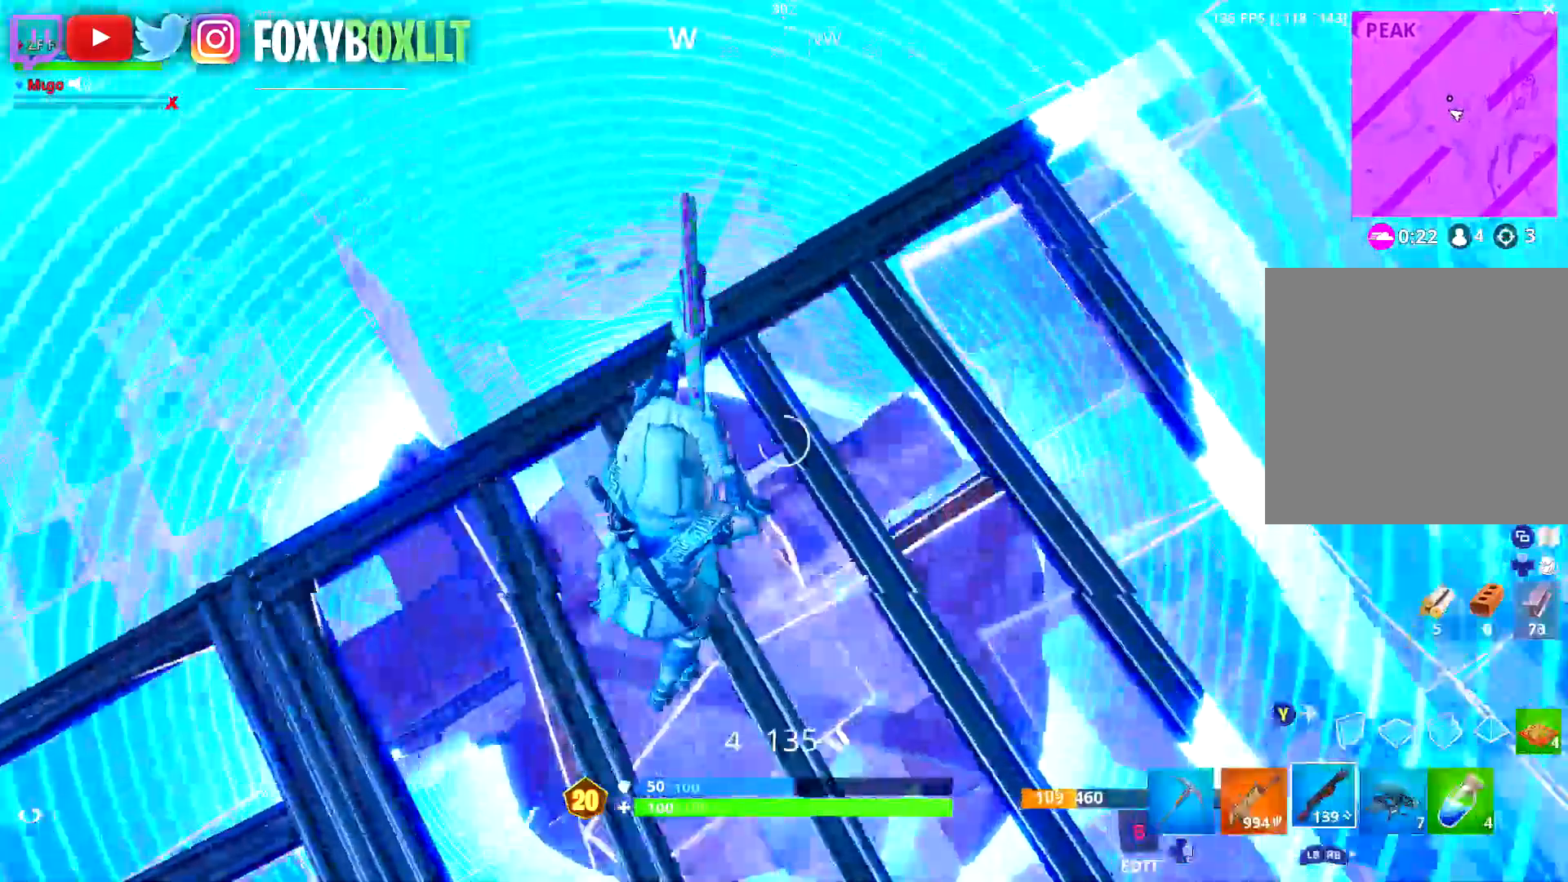
{"buttons": [], "left_stick": "up-right", "right_stick": "down-left", "events": [[33, "left_stick", "center"], [83, "X", "up"], [183, "right_stick", "down-left"], [233, "left_stick", "up-right"], [367, "right_stick", "center"], [483, "right_stick", "down-left"]]}
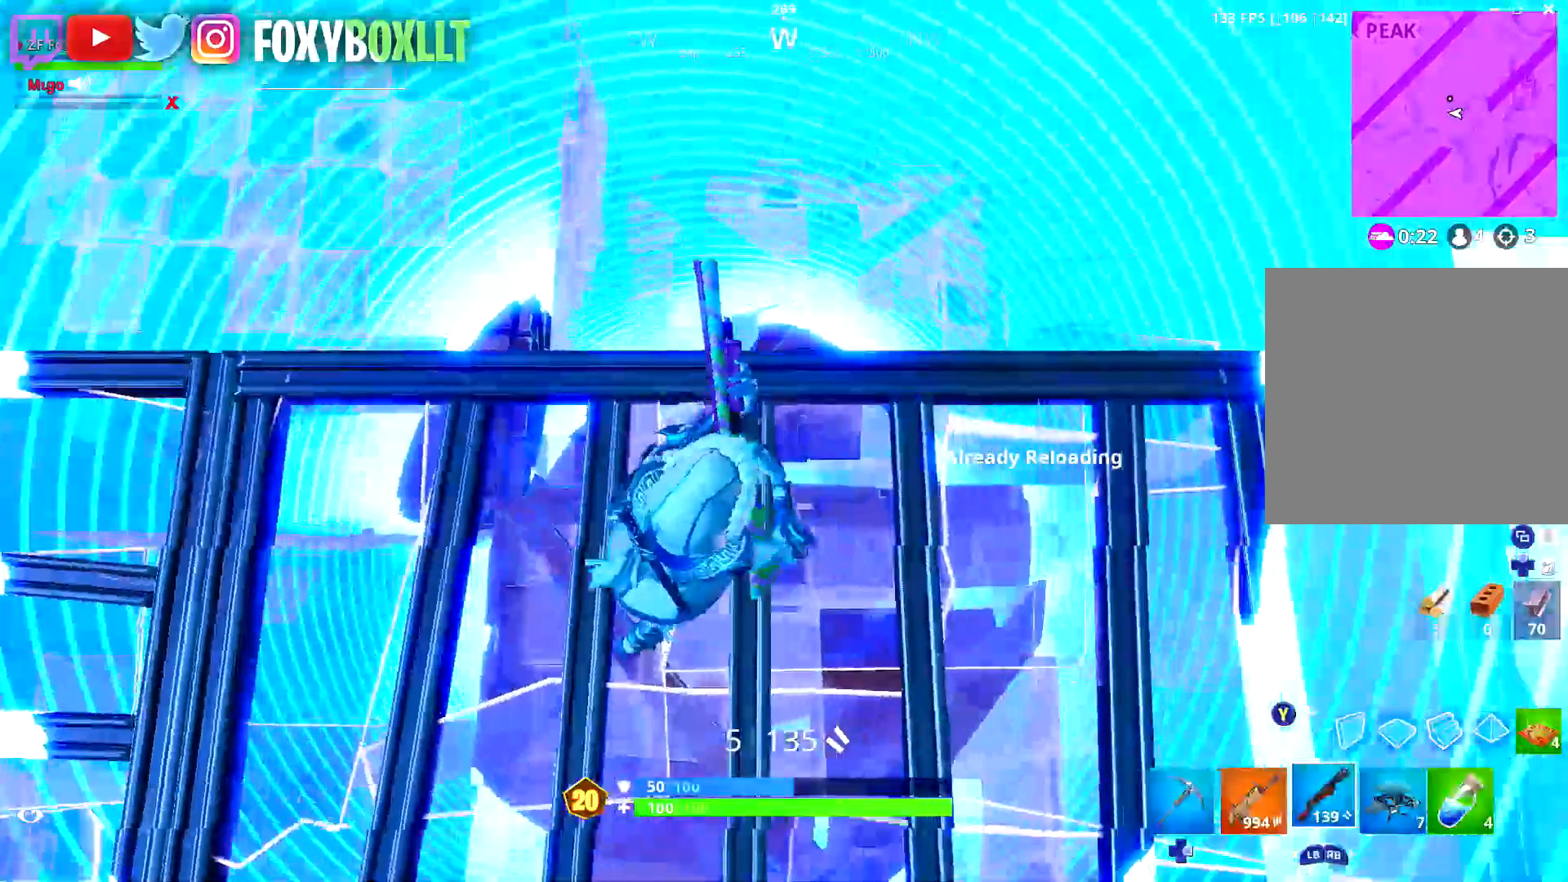
{"buttons": [], "left_stick": "center", "right_stick": "center", "events": [[34, "left_stick", "right"], [150, "right_stick", "center"], [267, "right_stick", "down-left"], [300, "left_stick", "up-right"], [384, "right_stick", "center"], [417, "left_stick", "center"]]}